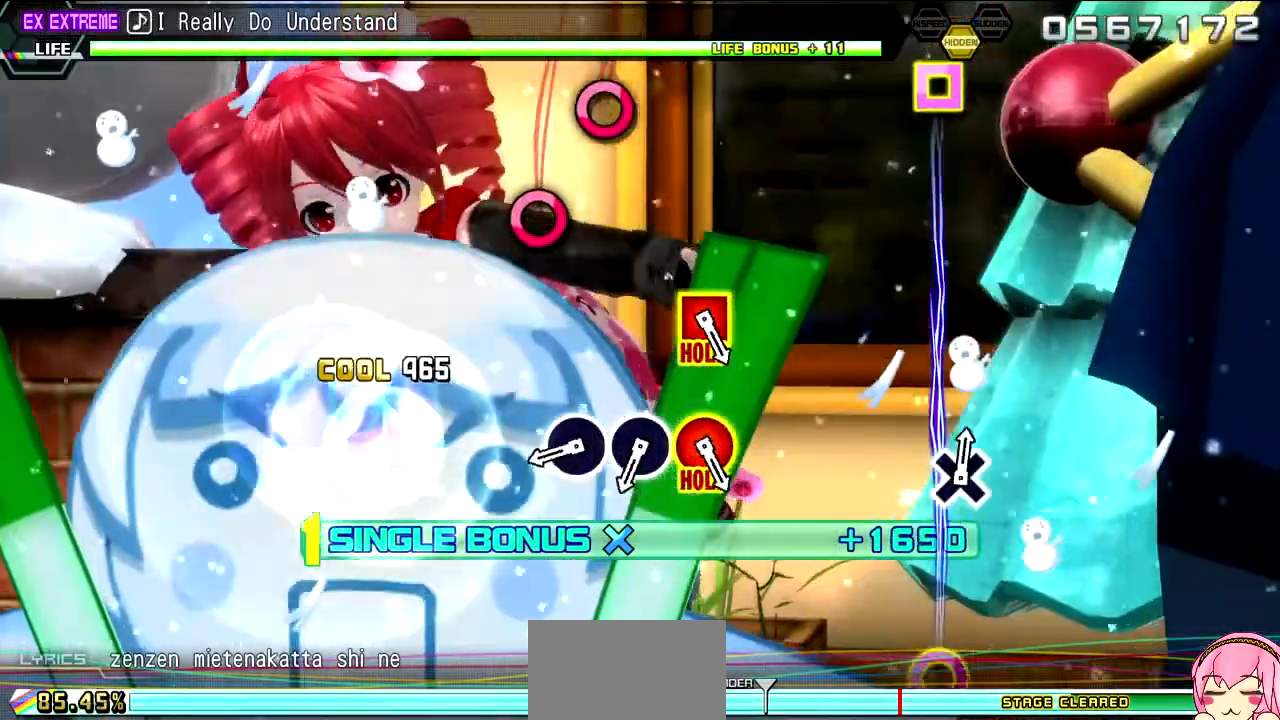
Gameplay with a controller (PlayStation layout); each line is a JSON object with the inputs held at the frame after it (dt_ms = milliseconds from this image to that frame). "events" lists button and stick changes between this image and that frame as [ms after this image, input, new state], when the widget could be followed in between. Not read: L3 R3.
{"dt_ms": 500, "buttons": ["R2"], "left_stick": "center", "right_stick": "center", "events": [[67, "TRIANGLE", "down"], [150, "TRIANGLE", "up"]]}
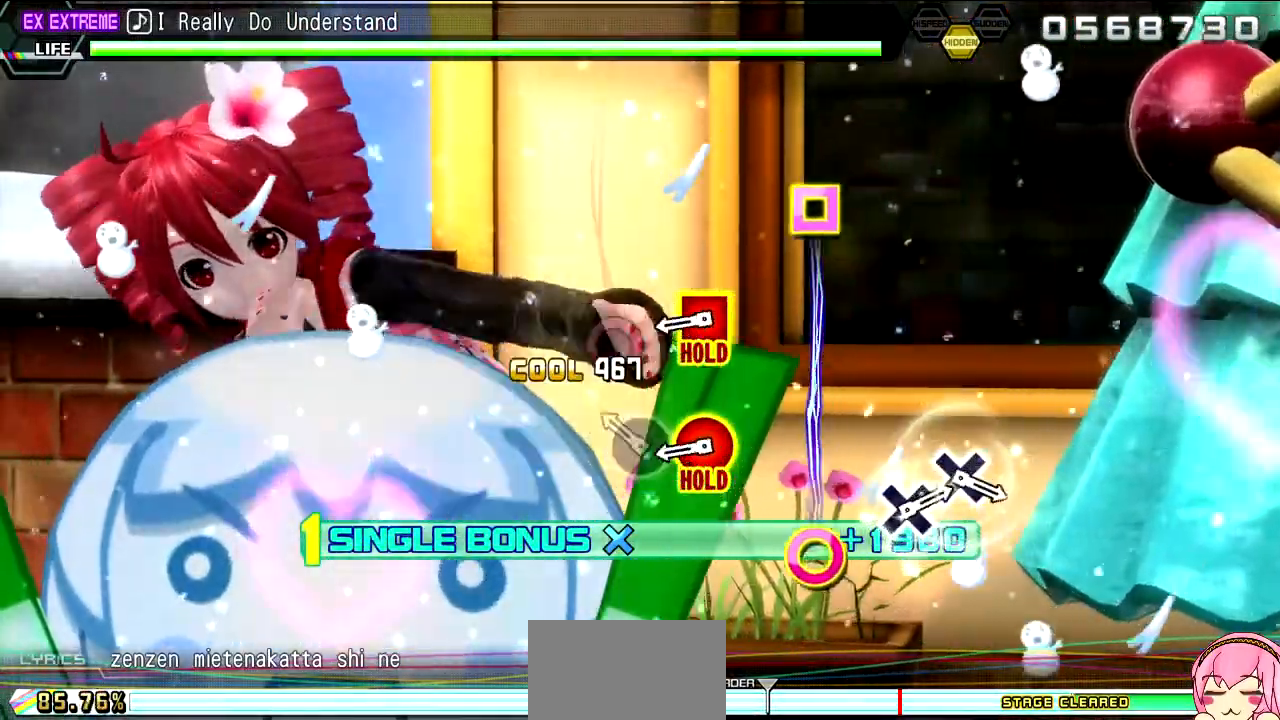
{"dt_ms": 1000, "buttons": ["L2"], "left_stick": "center", "right_stick": "center"}
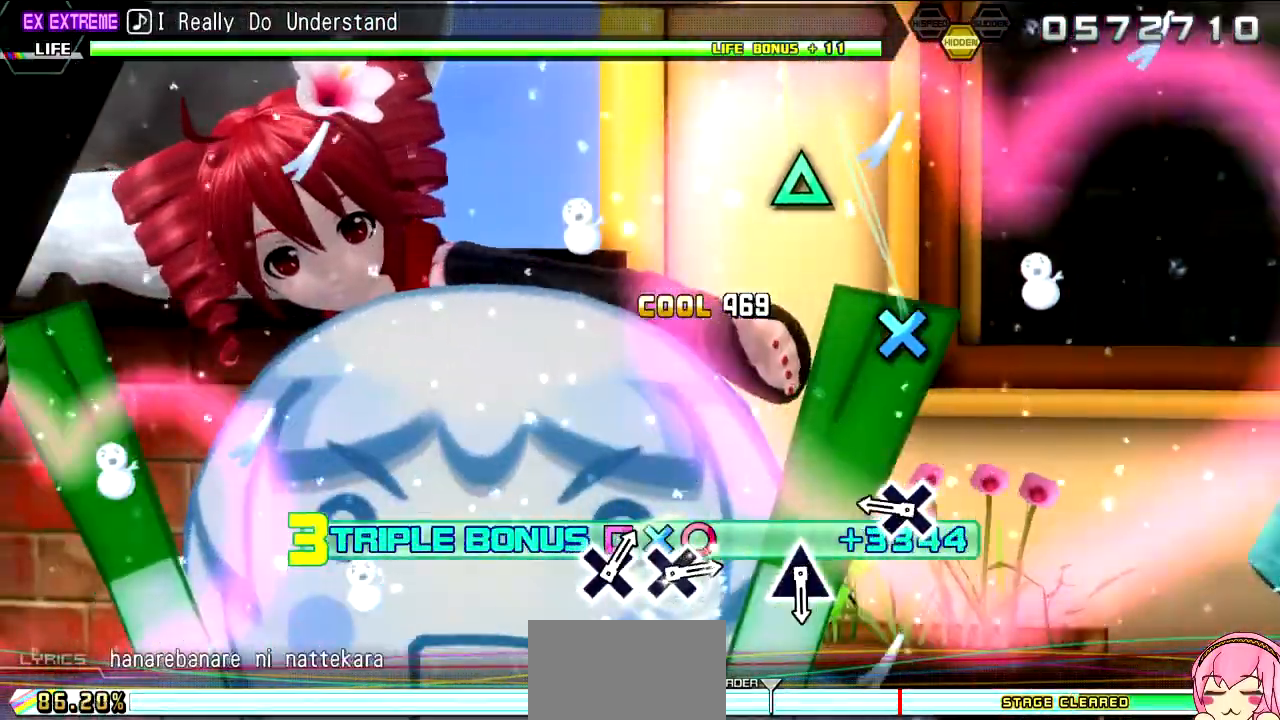
{"dt_ms": 500, "buttons": ["L2"], "left_stick": "center", "right_stick": "center", "events": [[167, "CROSS", "down"], [267, "CROSS", "up"], [400, "CROSS", "down"], [483, "CROSS", "up"]]}
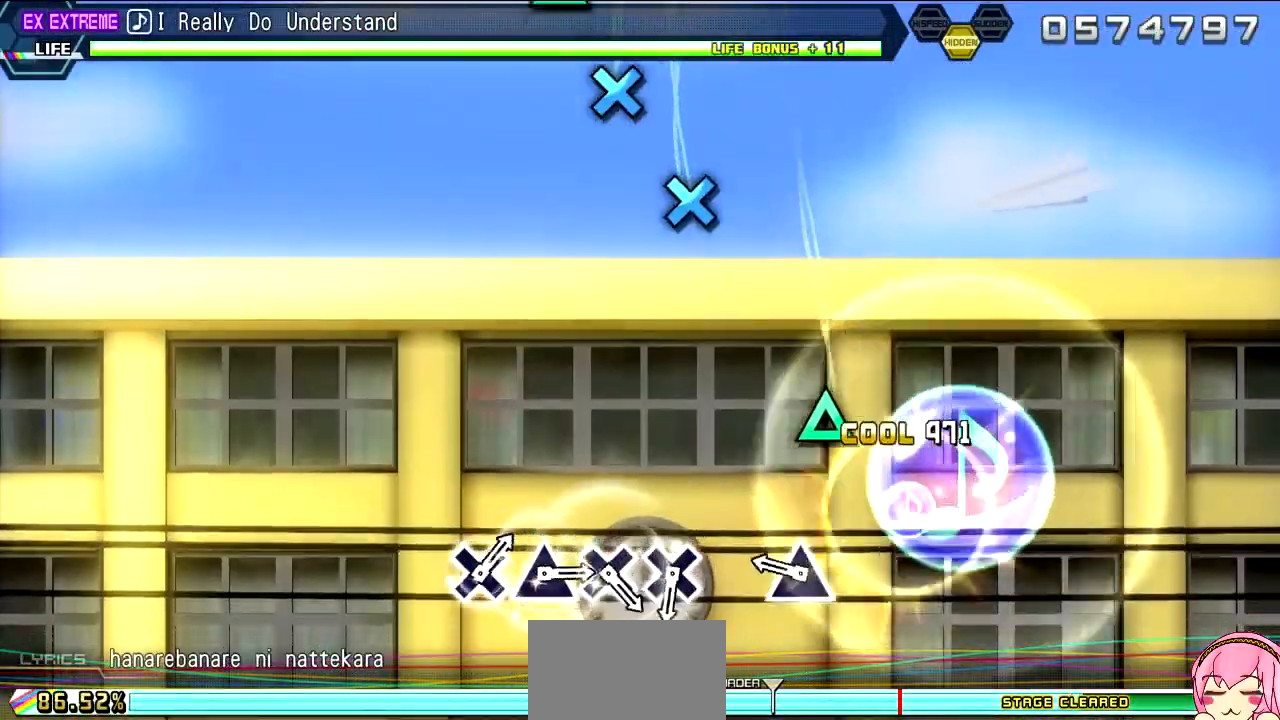
{"dt_ms": 500, "buttons": ["L2"], "left_stick": "center", "right_stick": "center", "events": [[367, "TRIANGLE", "down"], [433, "TRIANGLE", "up"]]}
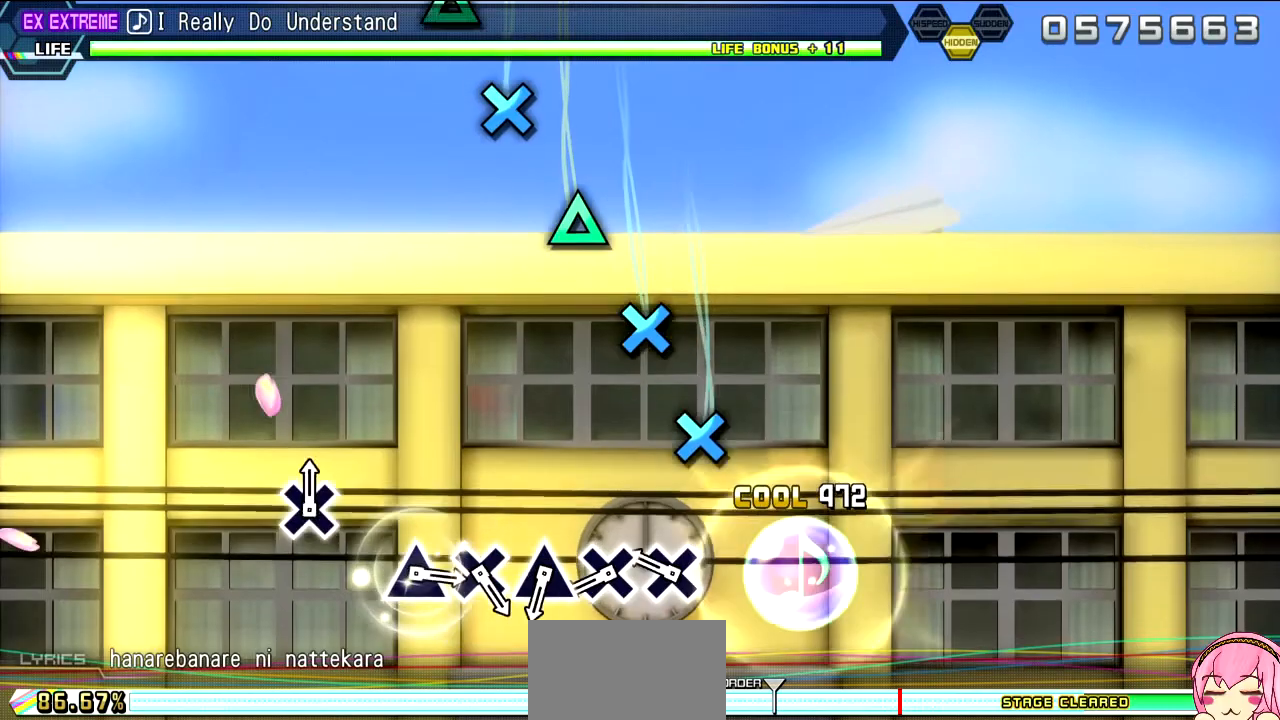
{"dt_ms": 500, "buttons": ["L2"], "left_stick": "center", "right_stick": "center", "events": [[333, "CROSS", "down"], [433, "CROSS", "up"]]}
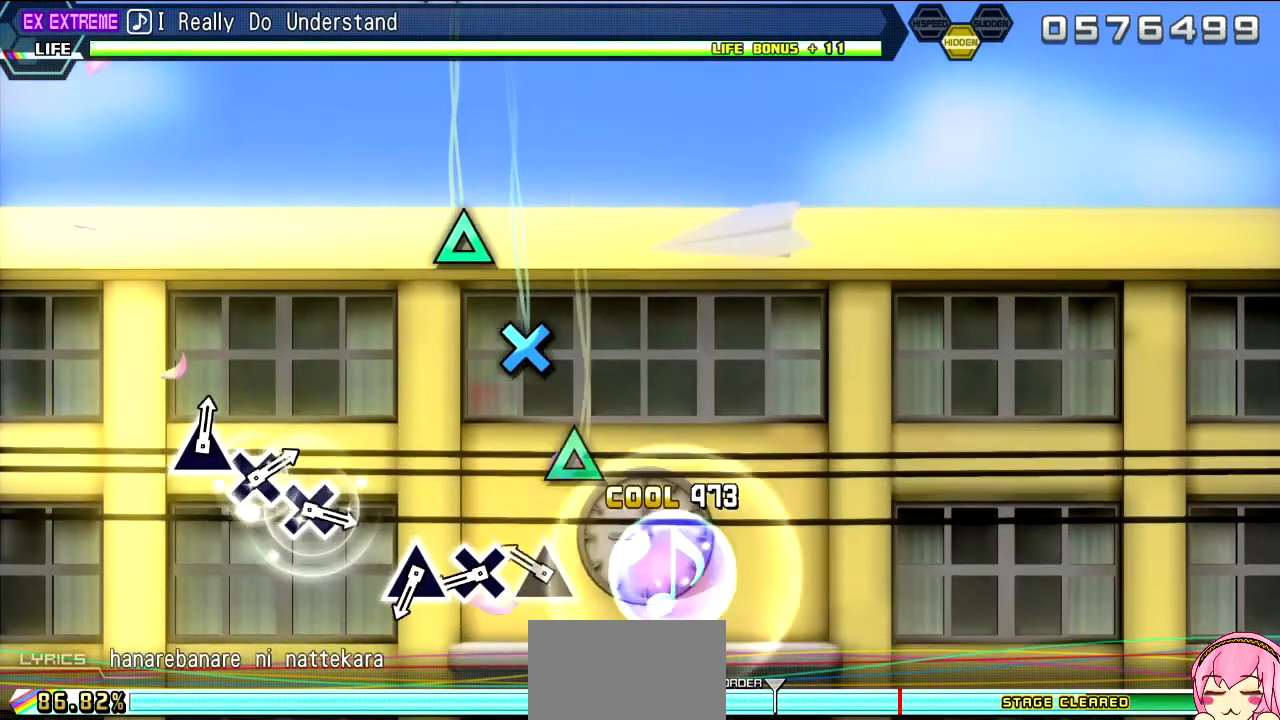
{"dt_ms": 500, "buttons": ["CROSS", "L2"], "left_stick": "center", "right_stick": "center"}
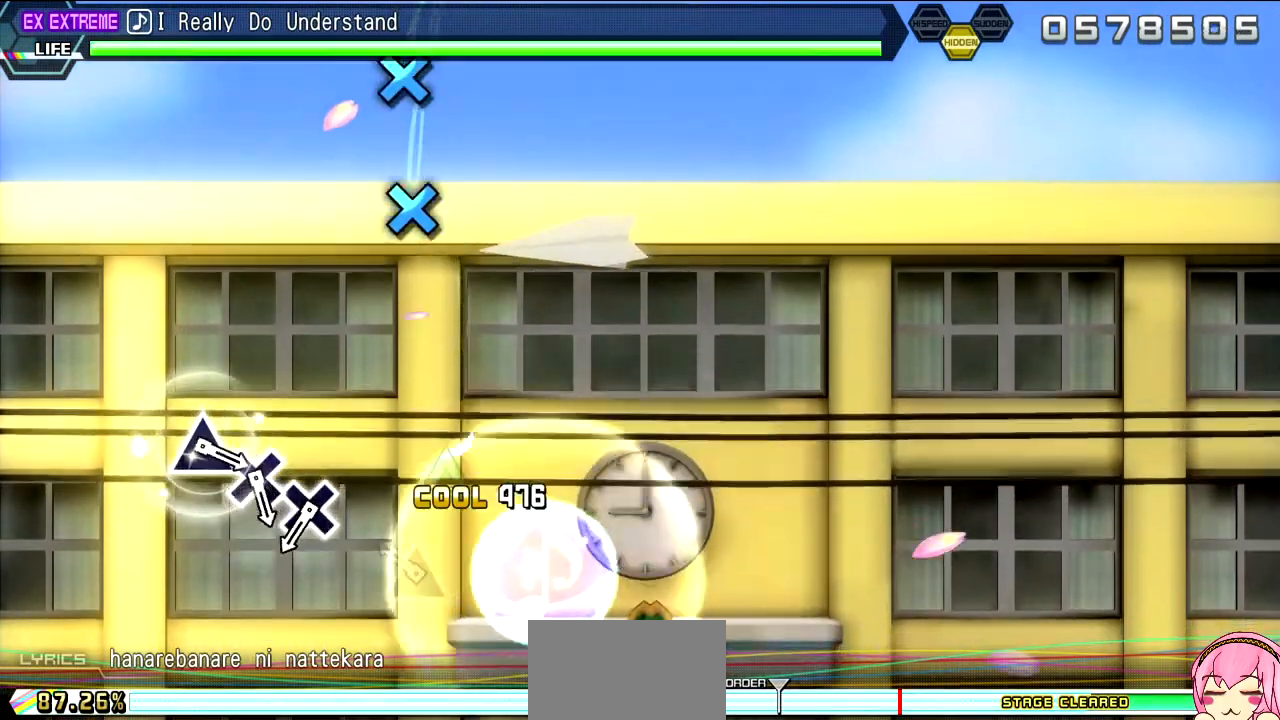
{"dt_ms": 1000, "buttons": ["L2"], "left_stick": "center", "right_stick": "center"}
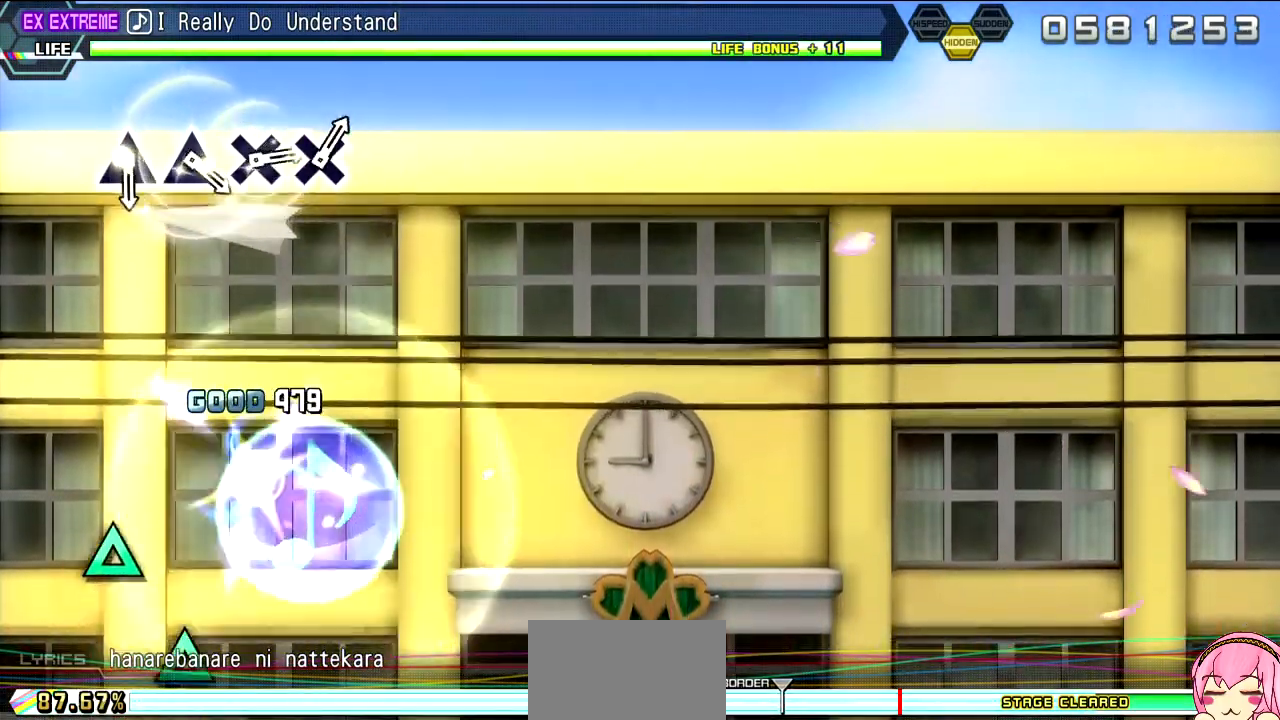
{"dt_ms": 500, "buttons": [], "left_stick": "center", "right_stick": "center", "events": [[150, "TRIANGLE", "down"], [400, "TRIANGLE", "up"], [450, "L2", "up"]]}
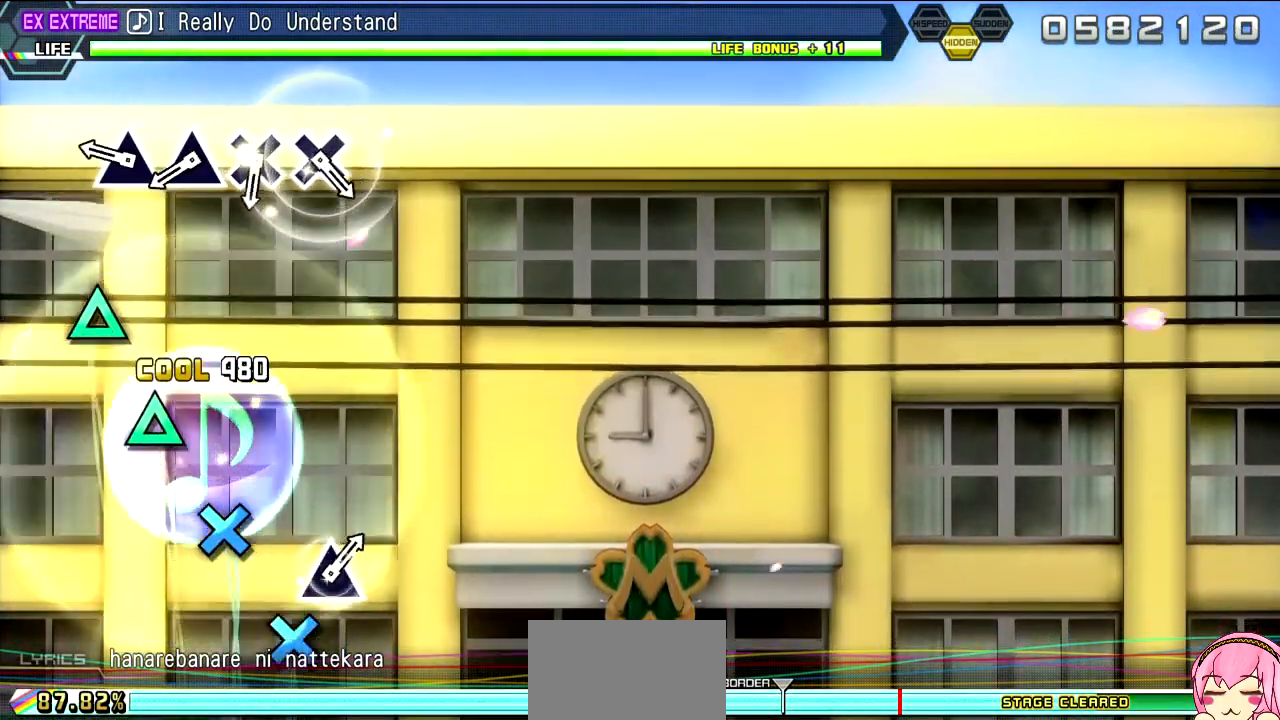
{"dt_ms": 500, "buttons": [], "left_stick": "center", "right_stick": "center", "events": [[350, "TRIANGLE", "down"], [450, "TRIANGLE", "up"]]}
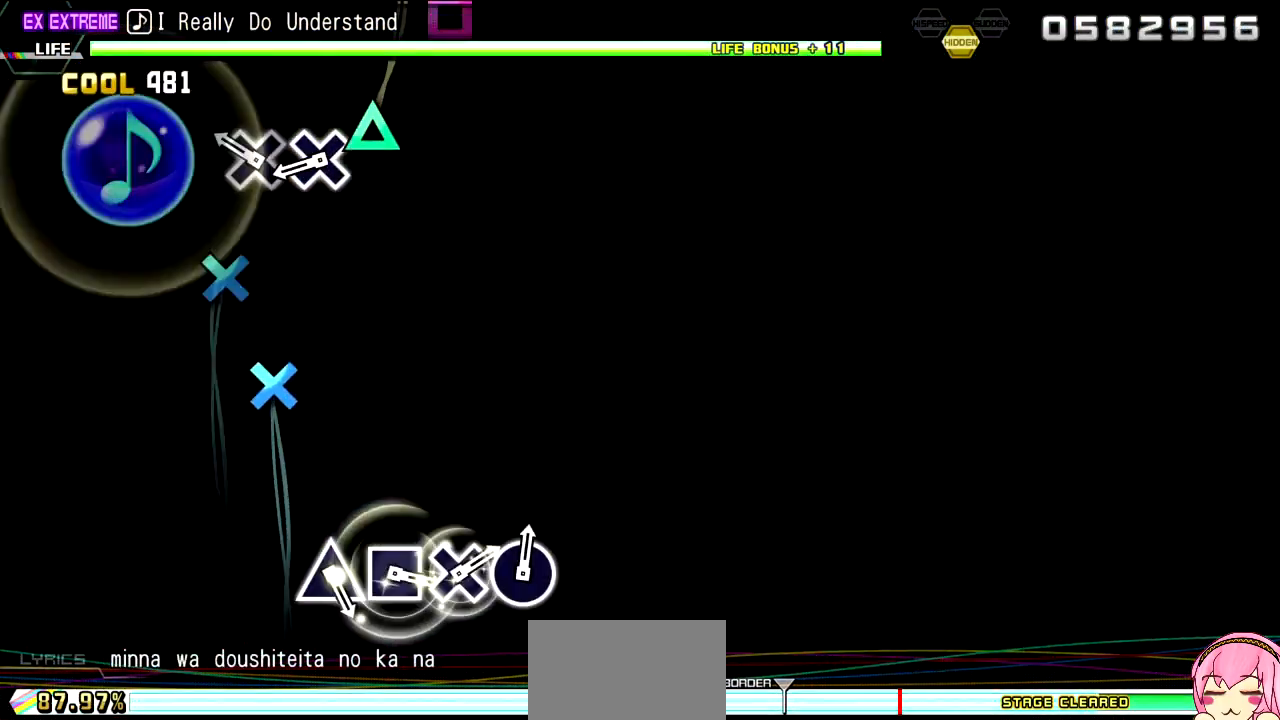
{"dt_ms": 500, "buttons": [], "left_stick": "center", "right_stick": "center", "events": [[83, "TRIANGLE", "down"], [150, "TRIANGLE", "up"], [317, "CROSS", "down"], [417, "CROSS", "up"]]}
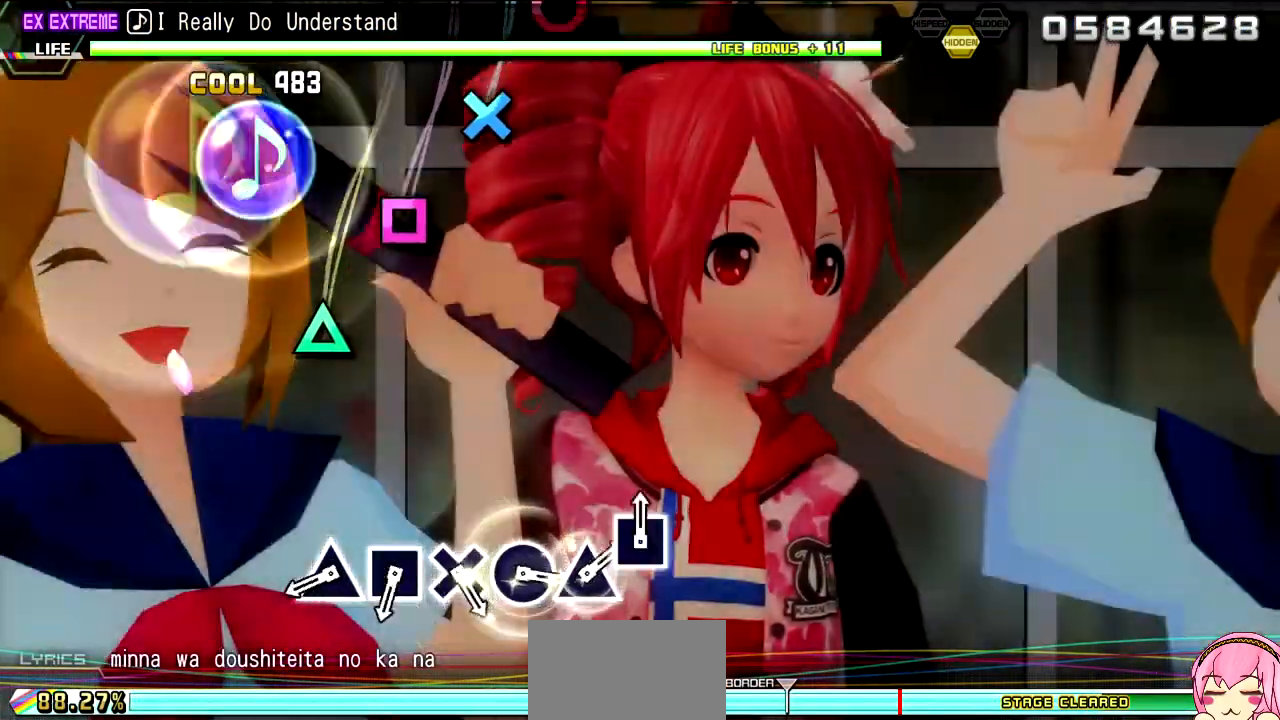
{"dt_ms": 500, "buttons": [], "left_stick": "center", "right_stick": "center", "events": [[67, "CROSS", "down"], [150, "CROSS", "up"]]}
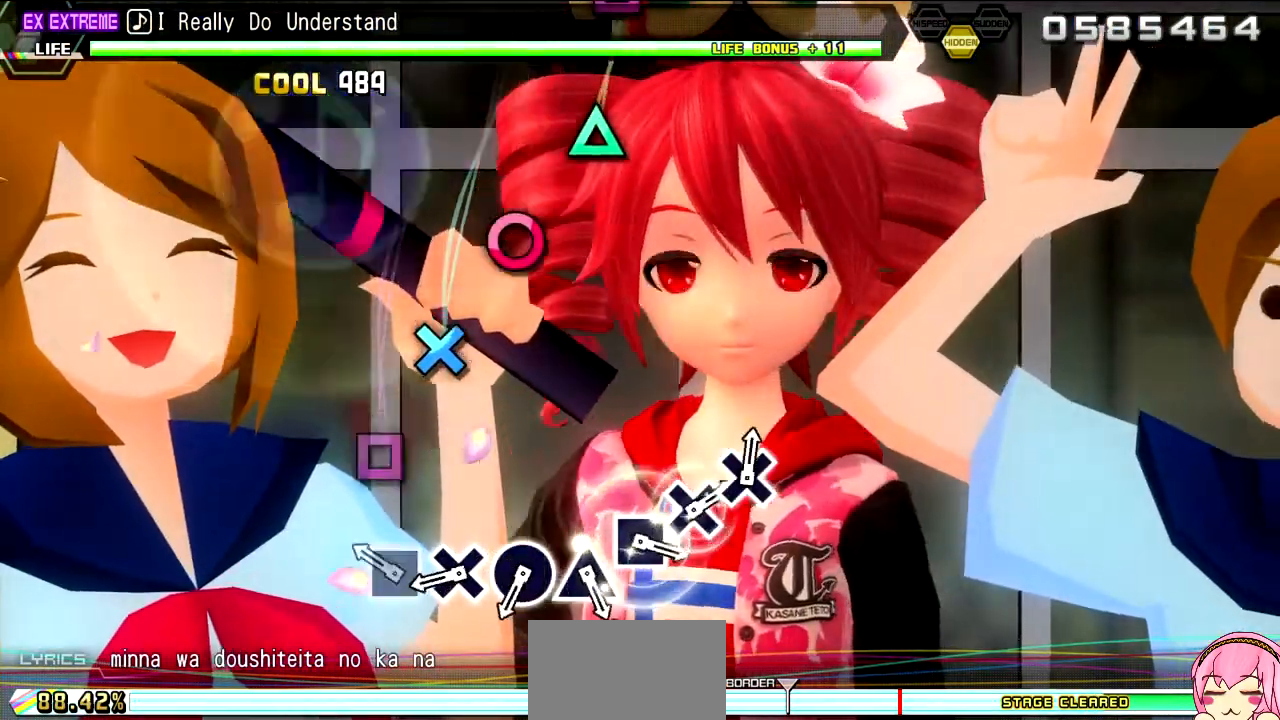
{"dt_ms": 500, "buttons": ["CROSS"], "left_stick": "center", "right_stick": "center", "events": [[17, "TRIANGLE", "down"], [100, "TRIANGLE", "up"], [250, "SQUARE", "down"], [317, "SQUARE", "up"], [467, "CROSS", "down"]]}
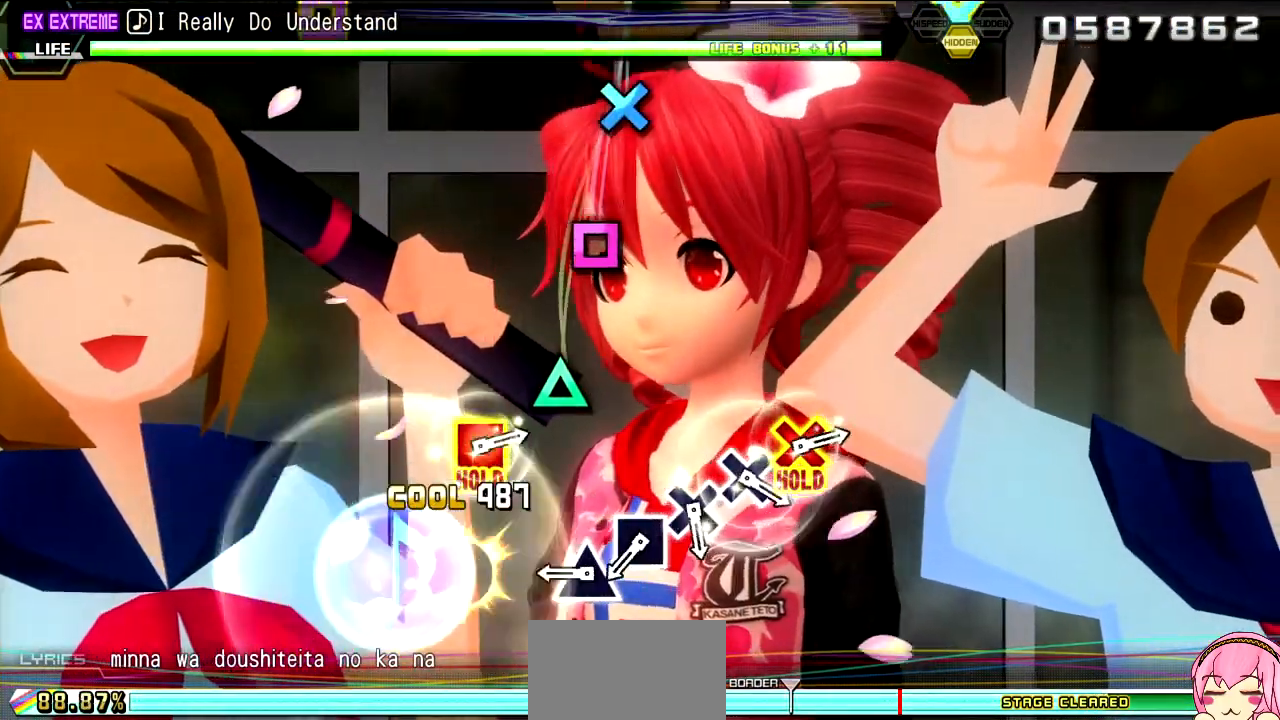
{"dt_ms": 500, "buttons": ["TRIANGLE"], "left_stick": "center", "right_stick": "center", "events": [[50, "CROSS", "up"], [200, "CIRCLE", "down"], [267, "CIRCLE", "up"], [450, "TRIANGLE", "down"]]}
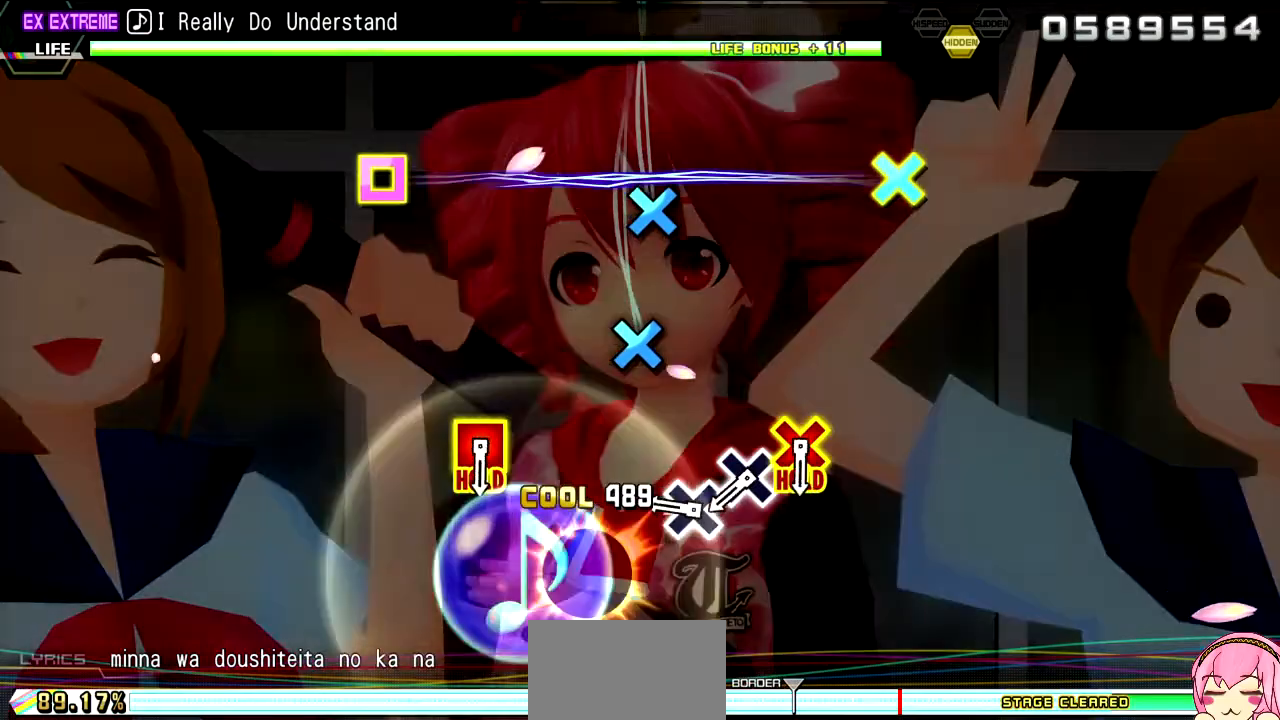
{"dt_ms": 500, "buttons": [], "left_stick": "center", "right_stick": "center", "events": [[17, "TRIANGLE", "up"], [167, "SQUARE", "down"], [233, "SQUARE", "up"], [400, "CROSS", "down"], [483, "CROSS", "up"]]}
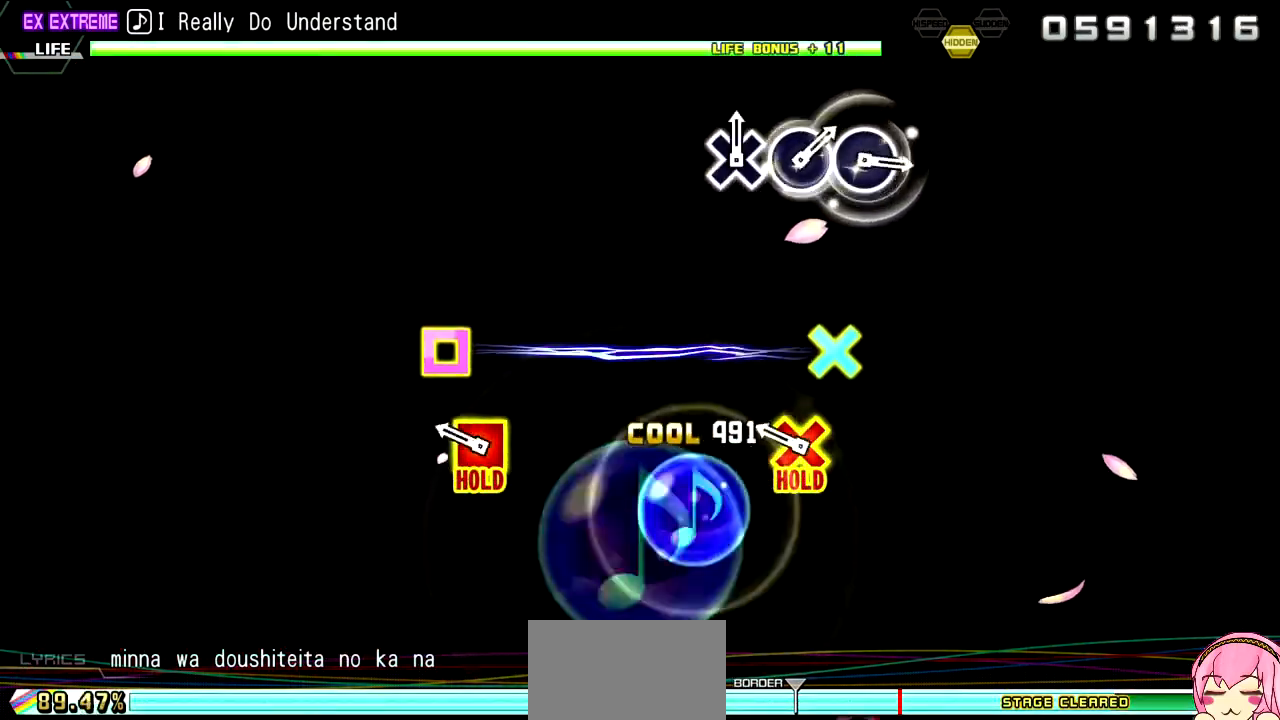
{"dt_ms": 500, "buttons": ["CROSS", "SQUARE", "L2"], "left_stick": "center", "right_stick": "center", "events": [[117, "CROSS", "down"], [167, "CROSS", "up"], [350, "CROSS", "down"], [350, "SQUARE", "down"], [433, "L2", "down"]]}
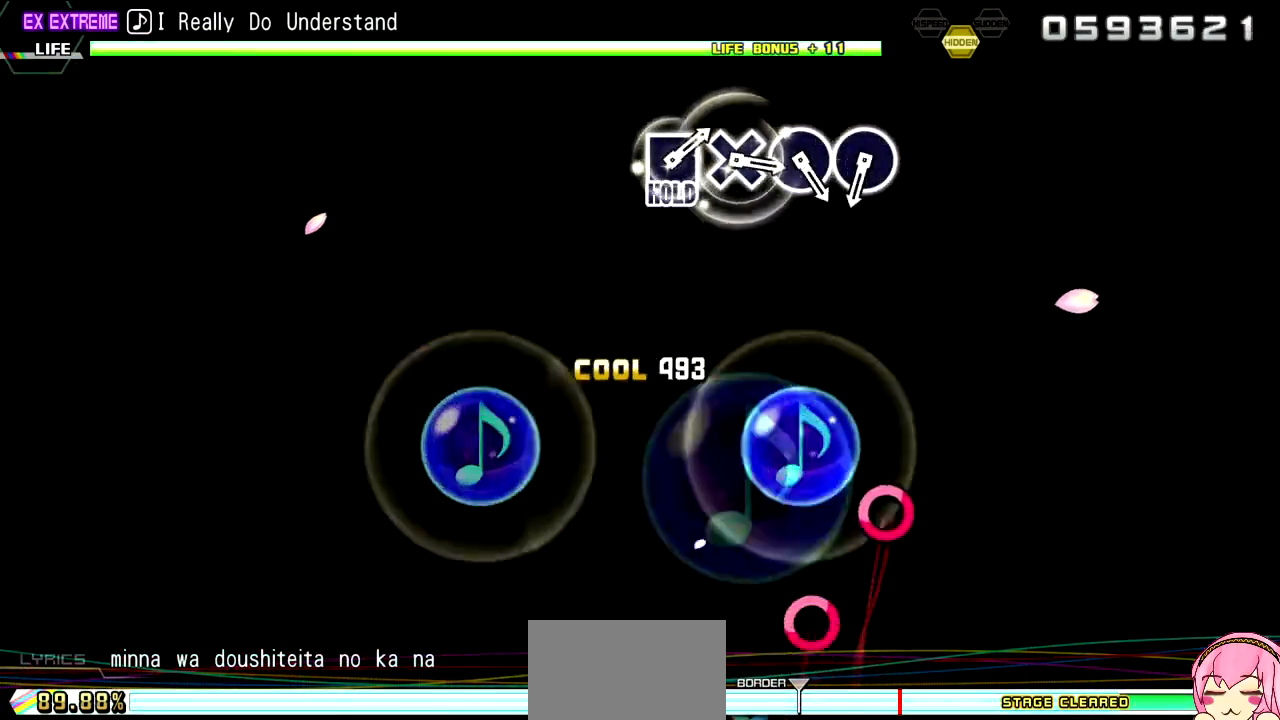
{"dt_ms": 500, "buttons": ["L2"], "left_stick": "center", "right_stick": "center", "events": [[50, "SQUARE", "up"], [83, "CROSS", "up"]]}
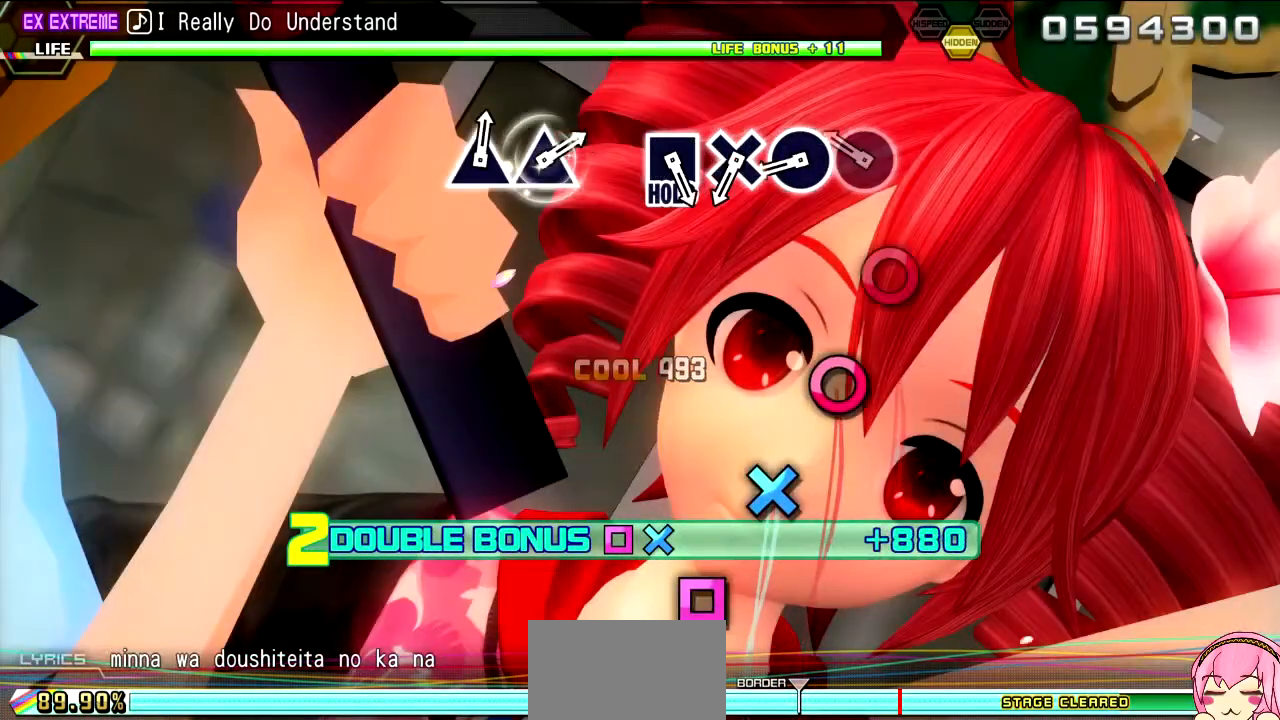
{"dt_ms": 500, "buttons": ["L2"], "left_stick": "center", "right_stick": "center", "events": [[283, "CIRCLE", "down"], [383, "CIRCLE", "up"]]}
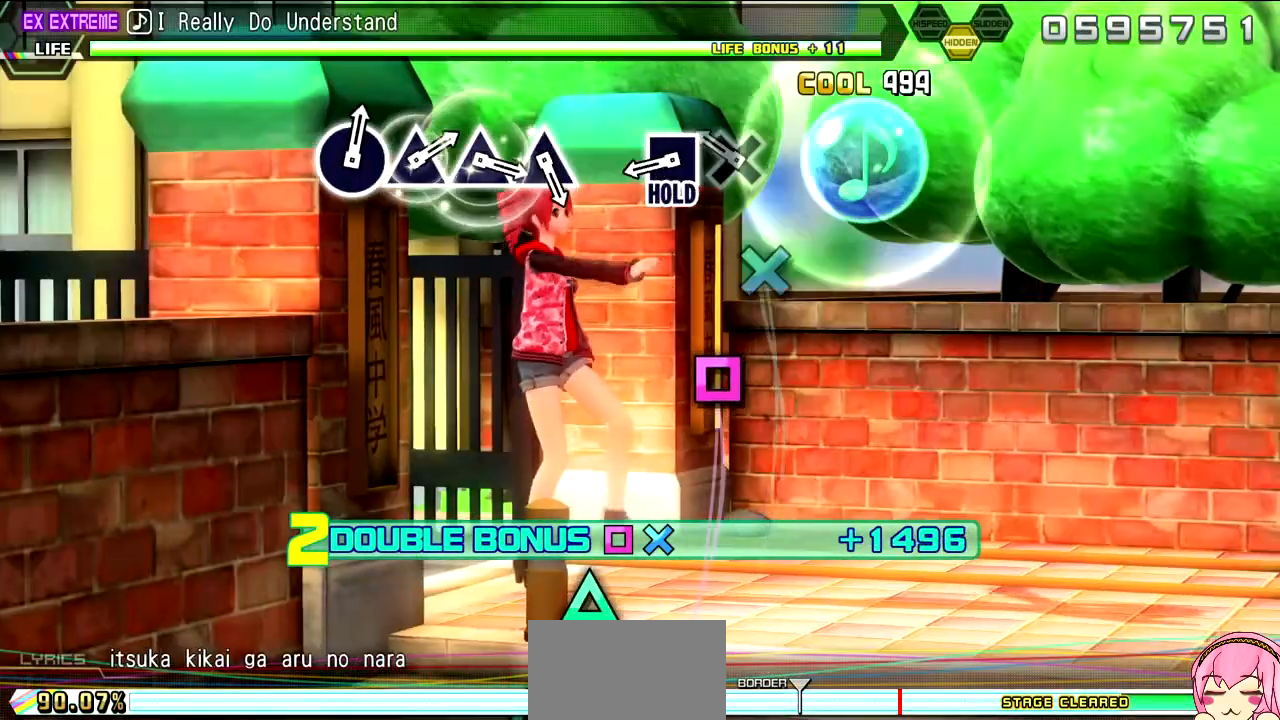
{"dt_ms": 500, "buttons": ["SQUARE", "L2"], "left_stick": "center", "right_stick": "center", "events": [[33, "CIRCLE", "down"], [100, "CIRCLE", "up"], [267, "CROSS", "down"], [333, "CROSS", "up"], [483, "SQUARE", "down"]]}
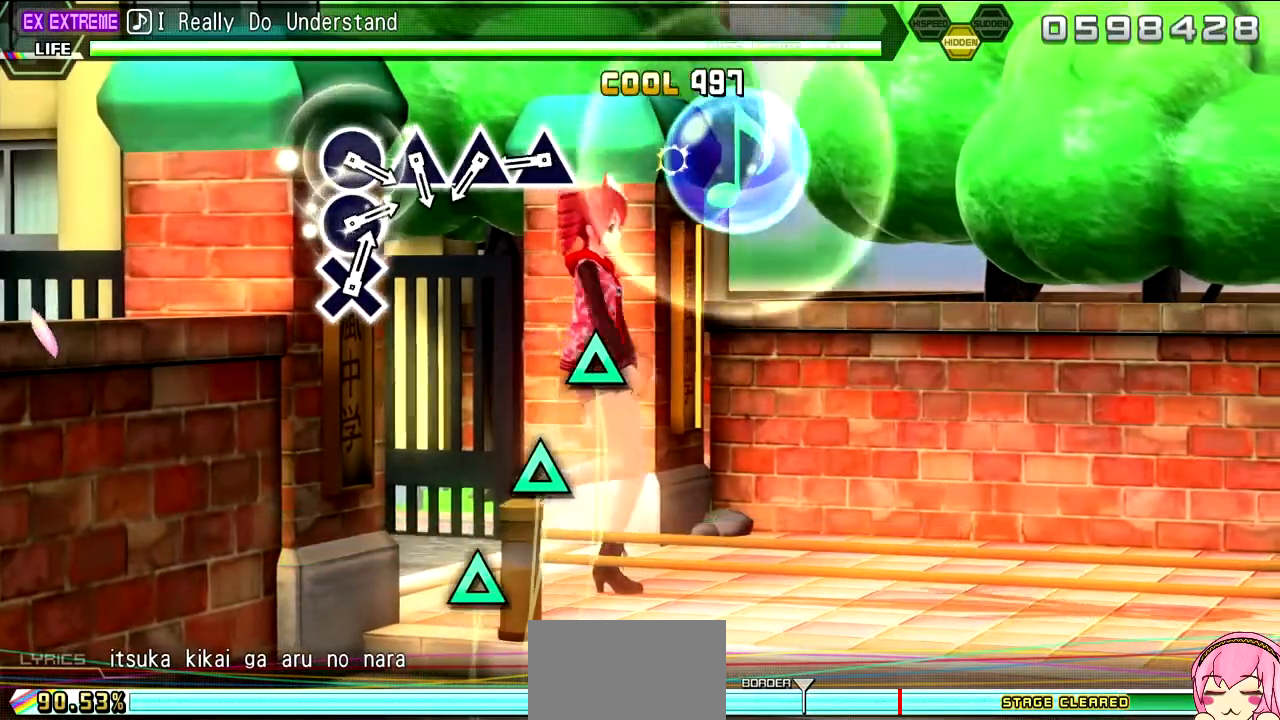
{"dt_ms": 500, "buttons": ["TRIANGLE", "R2"], "left_stick": "center", "right_stick": "center", "events": [[50, "R2", "down"], [167, "SQUARE", "up"], [200, "L2", "up"], [467, "TRIANGLE", "down"]]}
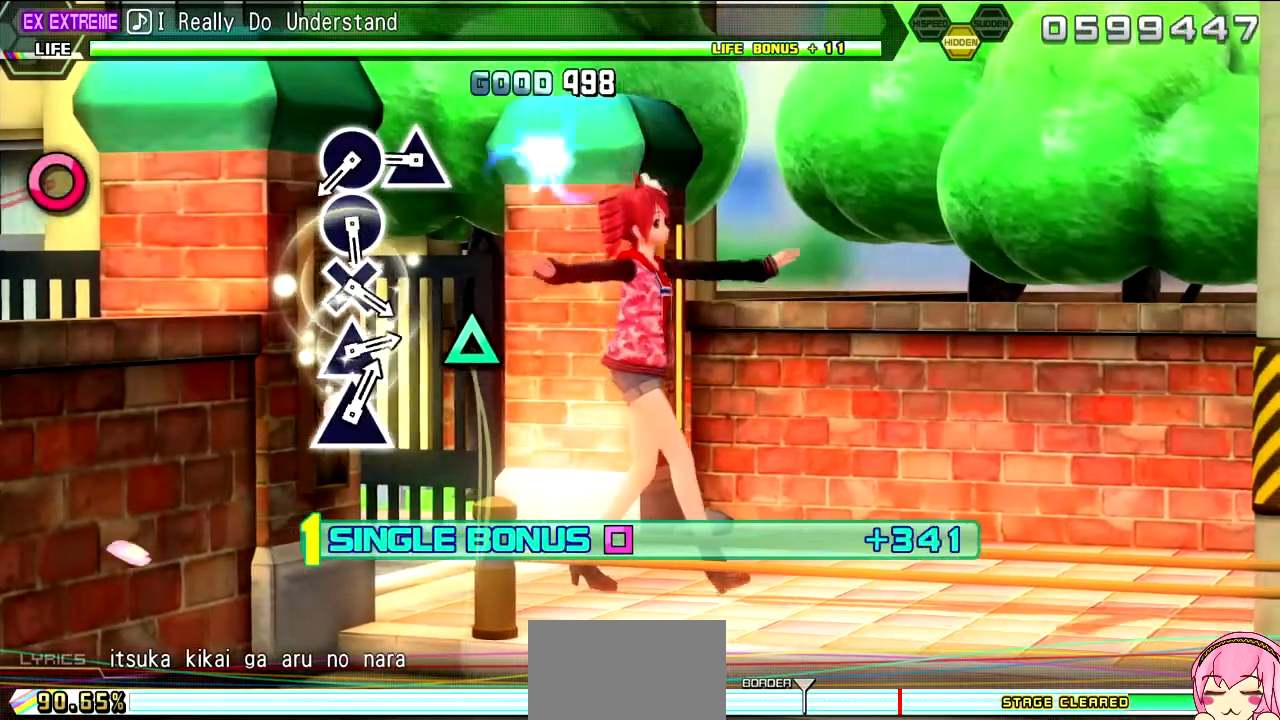
{"dt_ms": 500, "buttons": ["R2"], "left_stick": "center", "right_stick": "center", "events": [[50, "TRIANGLE", "up"], [183, "TRIANGLE", "down"], [267, "TRIANGLE", "up"], [417, "TRIANGLE", "down"], [483, "TRIANGLE", "up"]]}
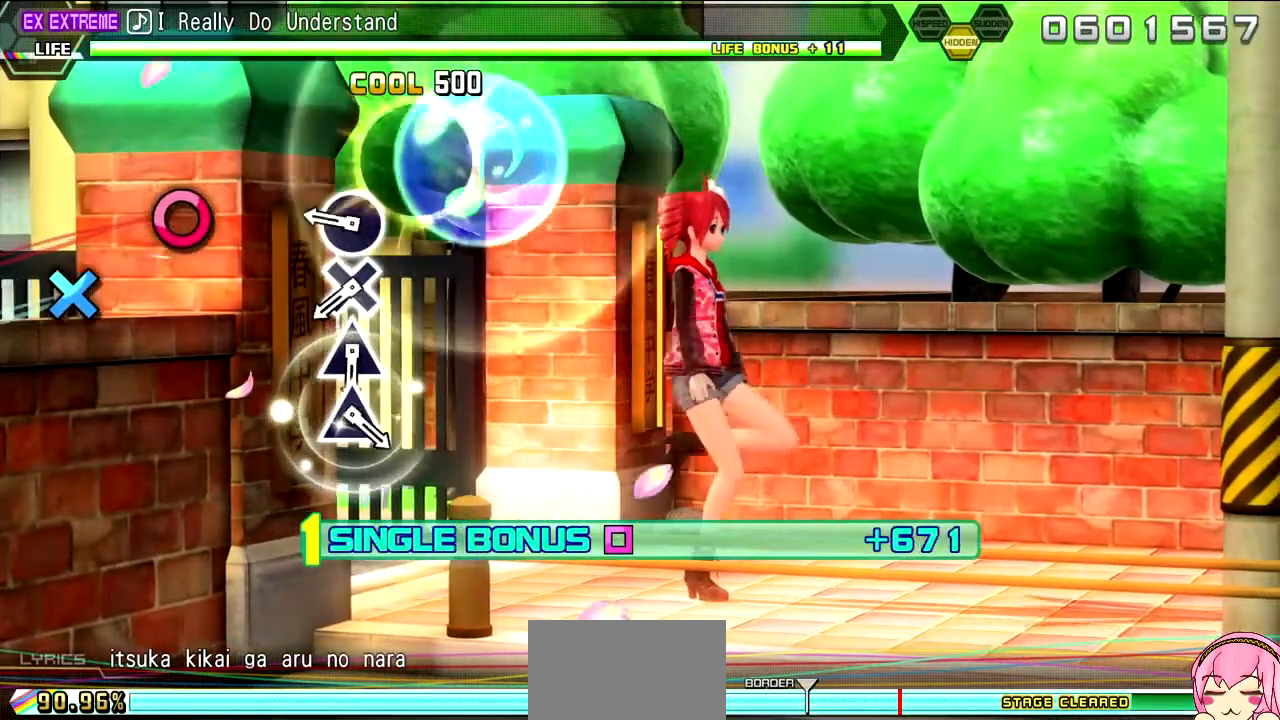
{"dt_ms": 500, "buttons": ["R2"], "left_stick": "center", "right_stick": "center", "events": [[133, "CIRCLE", "down"], [200, "CIRCLE", "up"], [333, "CIRCLE", "down"], [433, "CIRCLE", "up"]]}
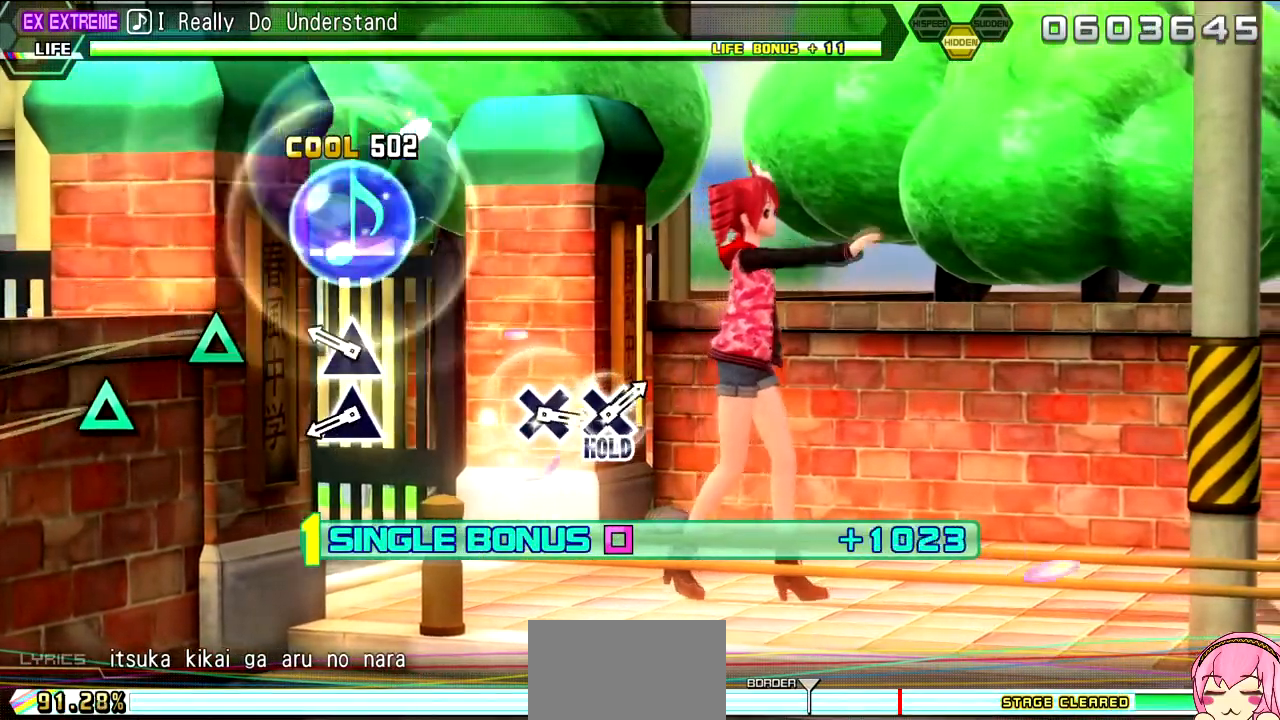
{"dt_ms": 500, "buttons": ["R2"], "left_stick": "center", "right_stick": "center", "events": [[83, "CROSS", "down"], [167, "CROSS", "up"], [300, "TRIANGLE", "down"], [400, "TRIANGLE", "up"]]}
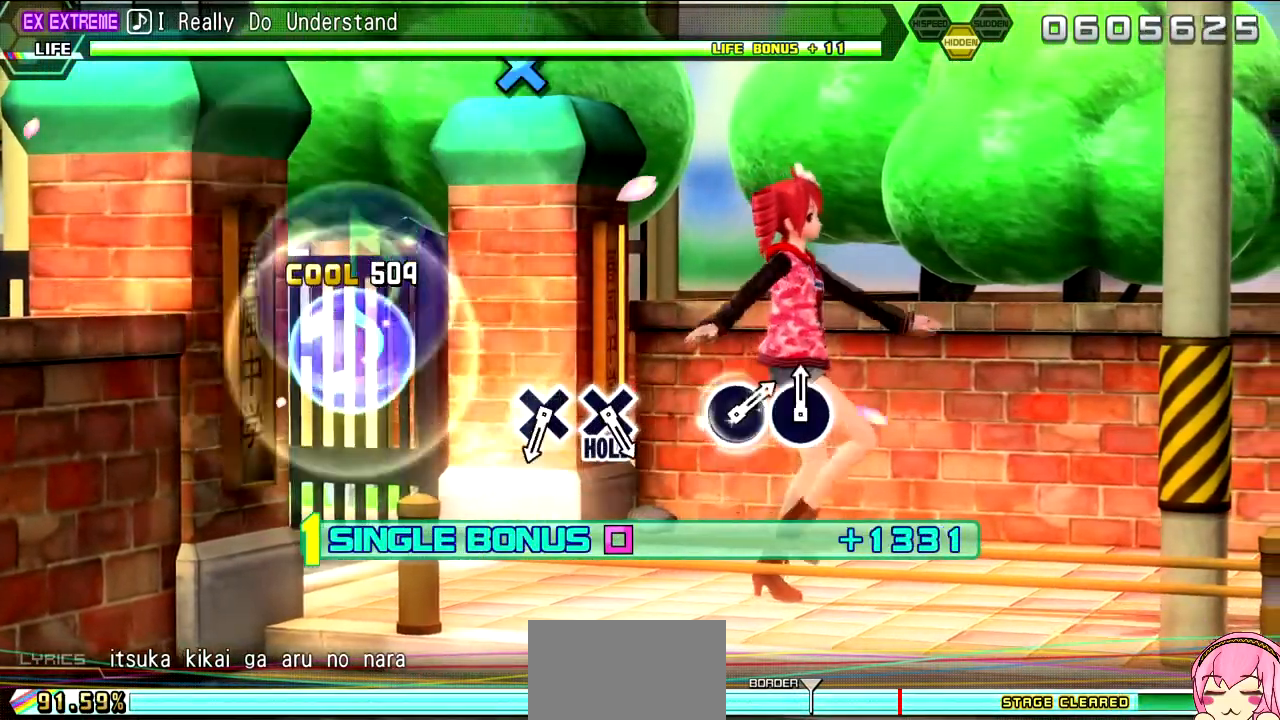
{"dt_ms": 500, "buttons": ["R2"], "left_stick": "center", "right_stick": "center", "events": [[33, "TRIANGLE", "down"], [150, "TRIANGLE", "up"]]}
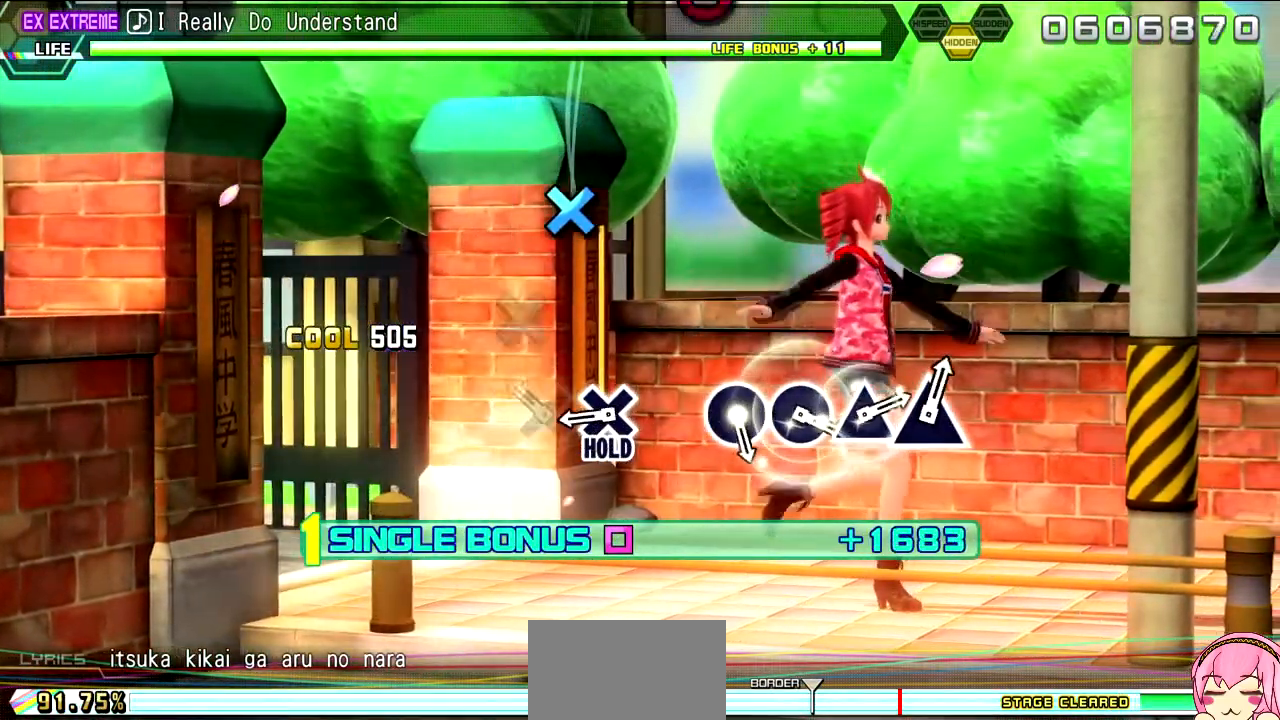
{"dt_ms": 500, "buttons": ["CROSS", "R2"], "left_stick": "center", "right_stick": "center", "events": [[233, "CROSS", "down"], [317, "CROSS", "up"], [467, "CROSS", "down"]]}
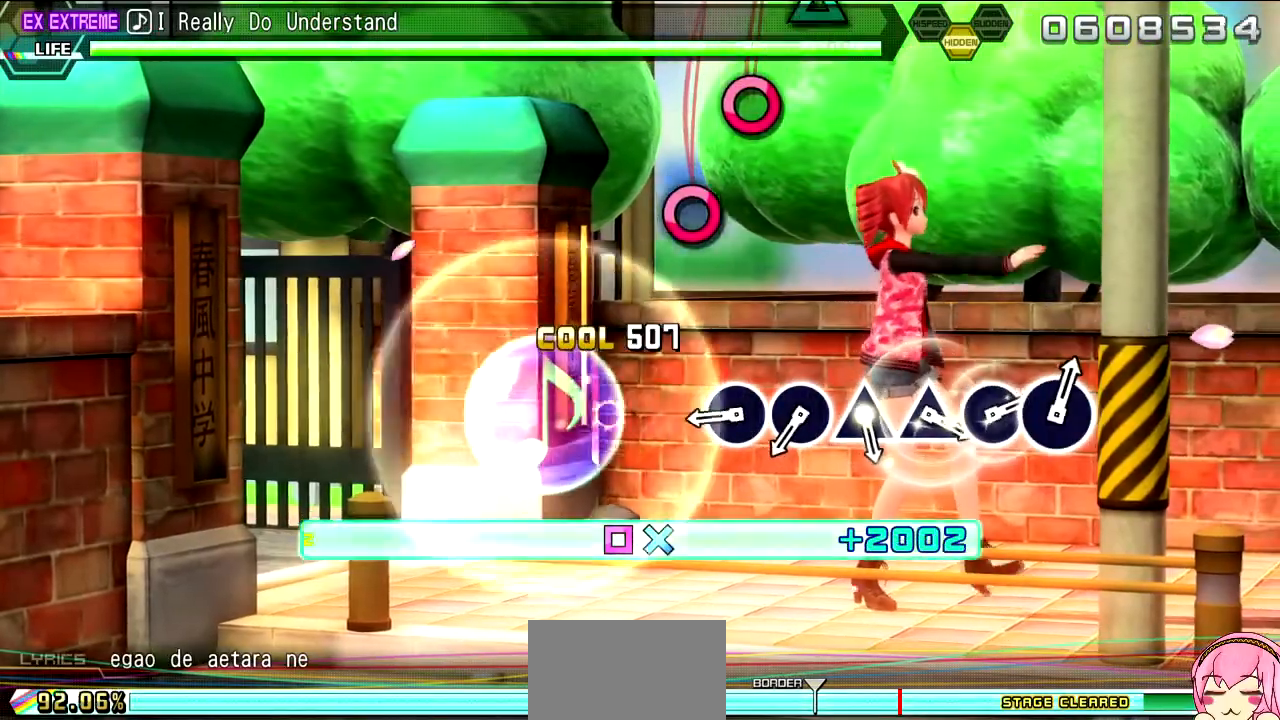
{"dt_ms": 1000, "buttons": ["L2"], "left_stick": "center", "right_stick": "center"}
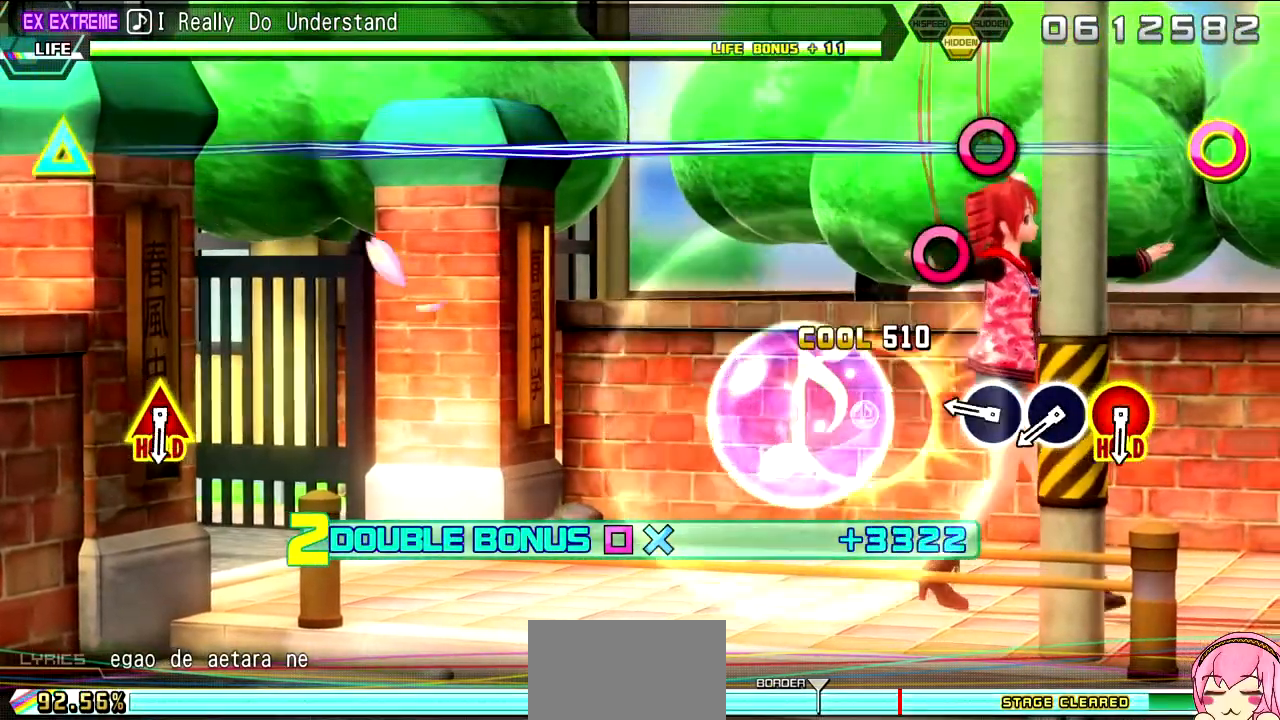
{"dt_ms": 500, "buttons": ["L2"], "left_stick": "center", "right_stick": "center", "events": [[133, "TRIANGLE", "down"], [167, "TRIANGLE", "up"], [367, "CIRCLE", "down"], [450, "CIRCLE", "up"]]}
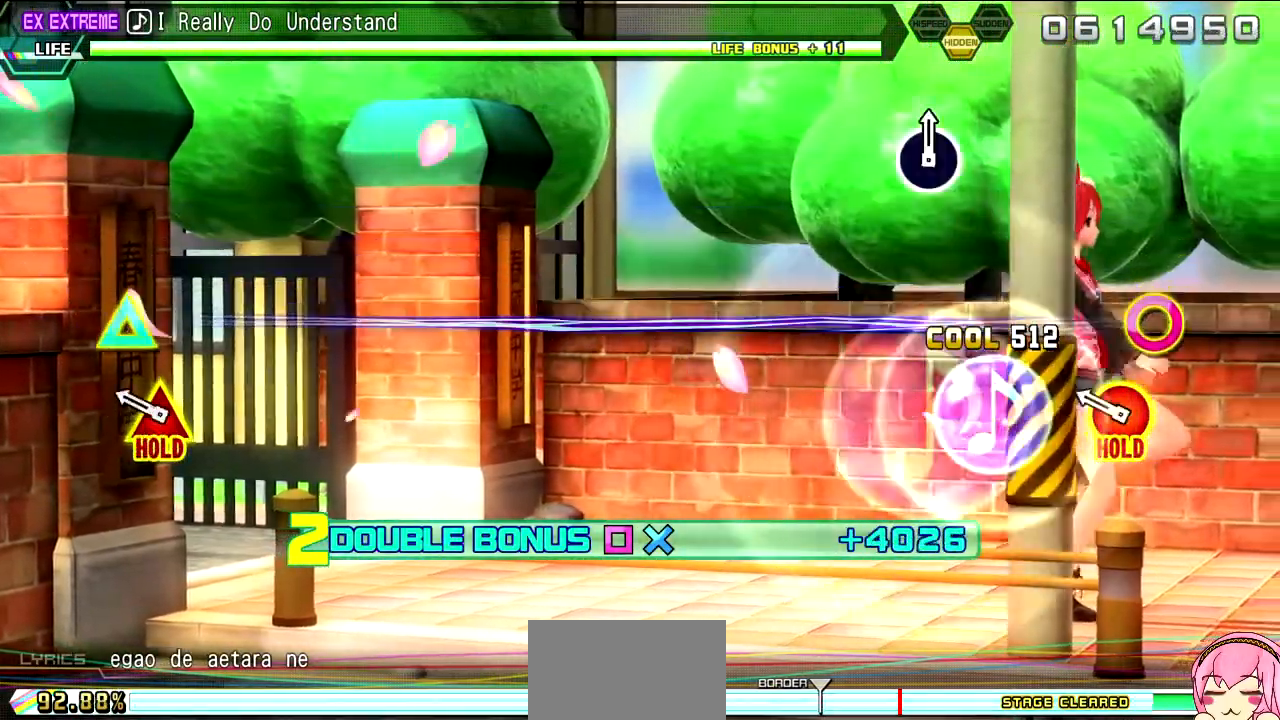
{"dt_ms": 500, "buttons": ["L2", "R2"], "left_stick": "center", "right_stick": "center", "events": [[100, "CIRCLE", "down"], [150, "CIRCLE", "up"], [300, "TRIANGLE", "down"], [317, "CIRCLE", "down"], [367, "R2", "down"], [483, "CIRCLE", "up"], [500, "TRIANGLE", "up"]]}
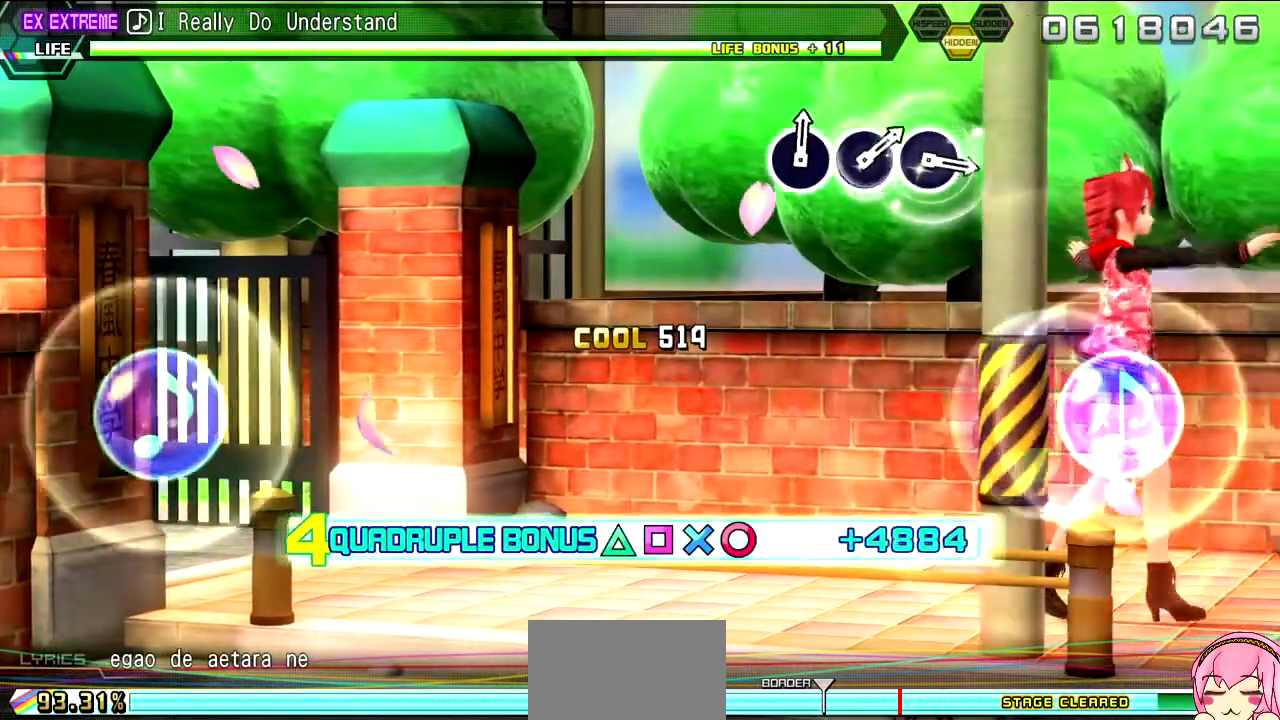
{"dt_ms": 500, "buttons": ["R2"], "left_stick": "center", "right_stick": "center", "events": [[50, "L2", "up"]]}
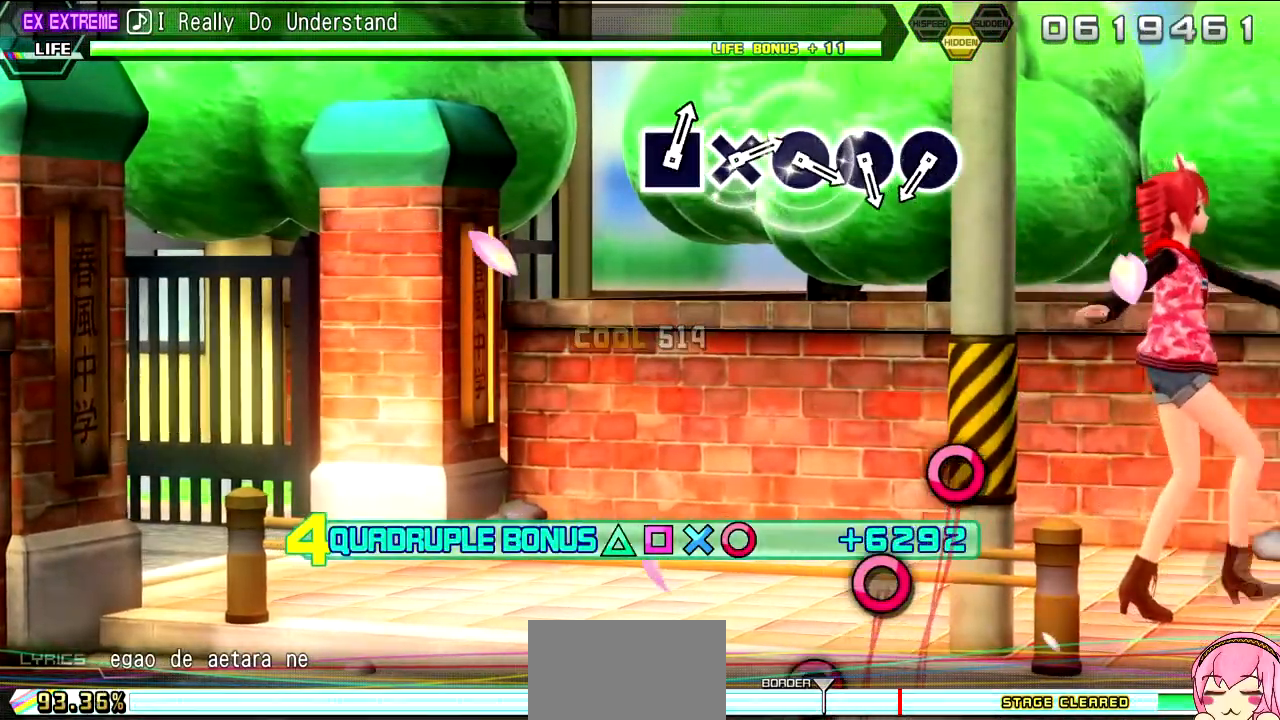
{"dt_ms": 500, "buttons": ["R2"], "left_stick": "center", "right_stick": "center", "events": []}
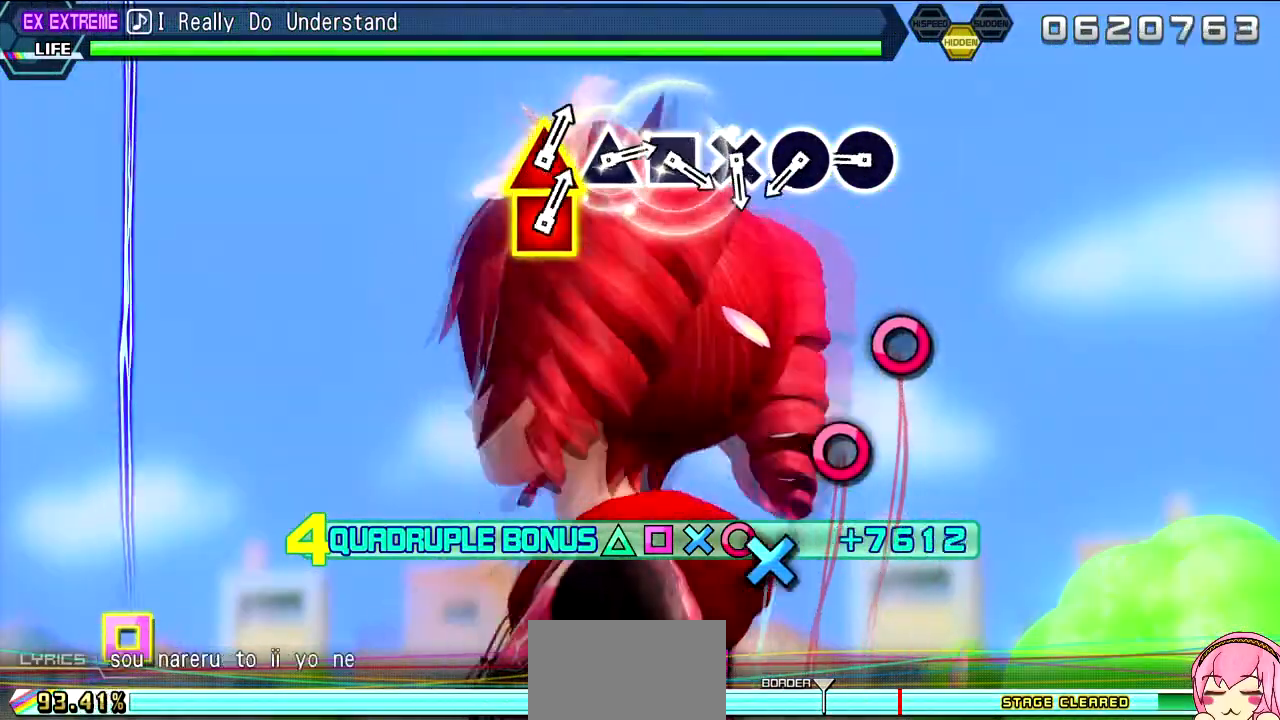
{"dt_ms": 500, "buttons": ["CIRCLE", "R2"], "left_stick": "center", "right_stick": "center", "events": [[200, "CIRCLE", "down"], [283, "CIRCLE", "up"], [433, "CIRCLE", "down"]]}